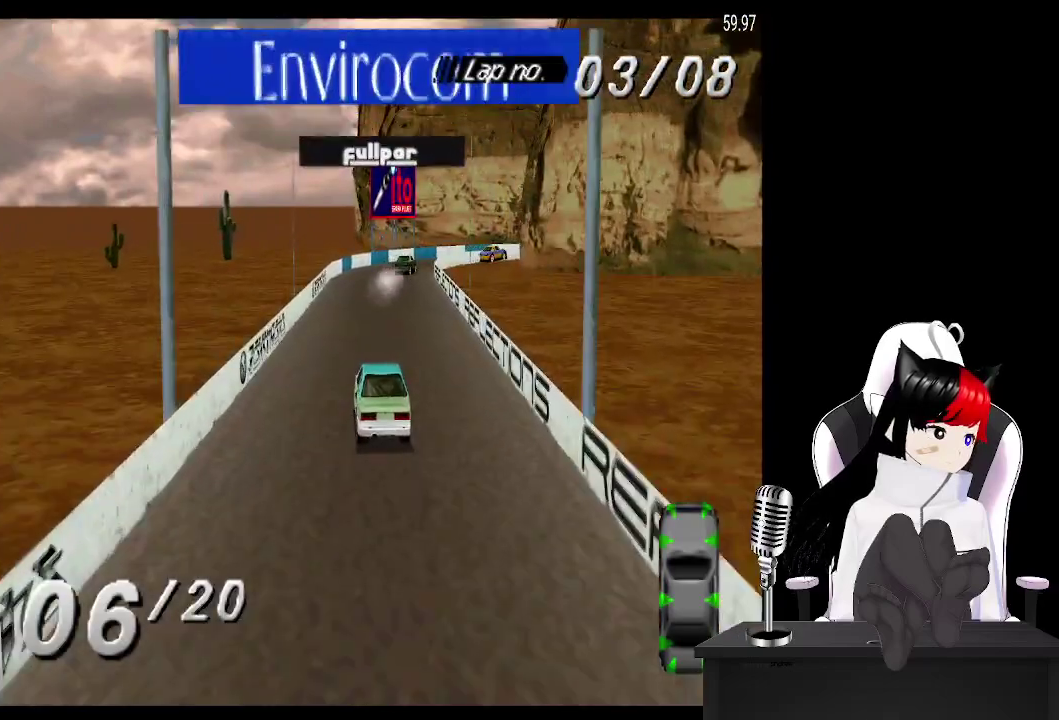
Gameplay with a controller (PlayStation layout); each line is a JSON object with the inputs held at the frame after it. "events" lists button and stick changes between this image and that frame as [ms after this image, input, new state], when the widget could be followed in between. Not read: L3 R3 left_stick right_stick.
{"buttons": ["CROSS", "DPAD_RIGHT"], "events": [[317, "DPAD_RIGHT", "down"]]}
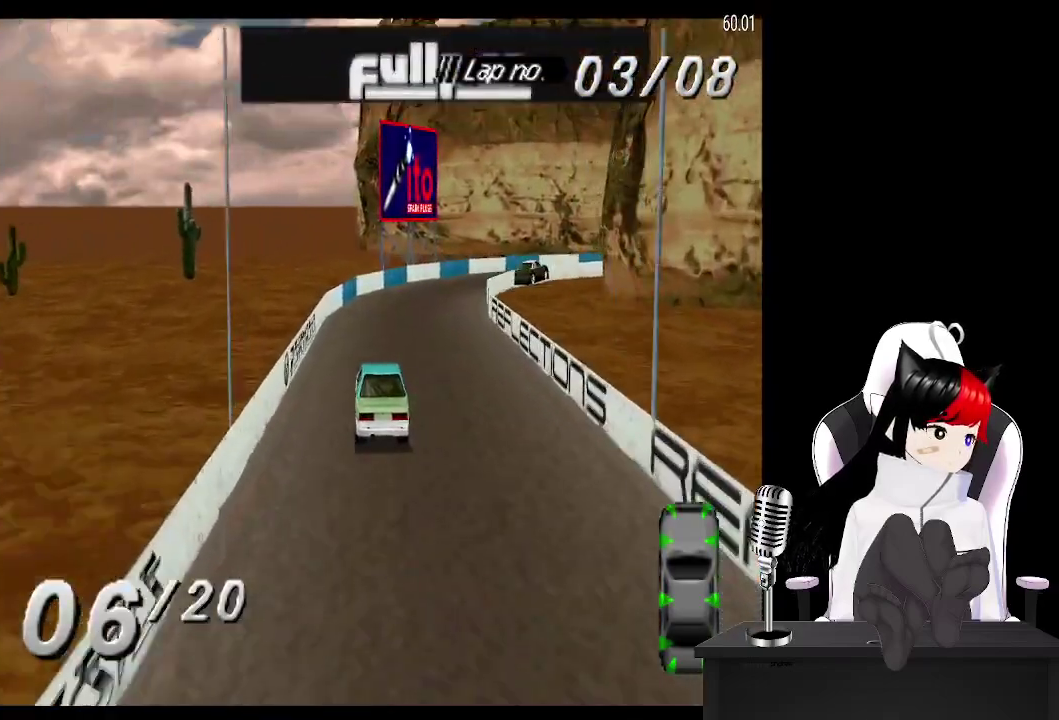
{"buttons": ["CROSS", "DPAD_RIGHT"], "events": [[283, "CROSS", "up"], [300, "SQUARE", "down"], [417, "CROSS", "down"], [433, "SQUARE", "up"]]}
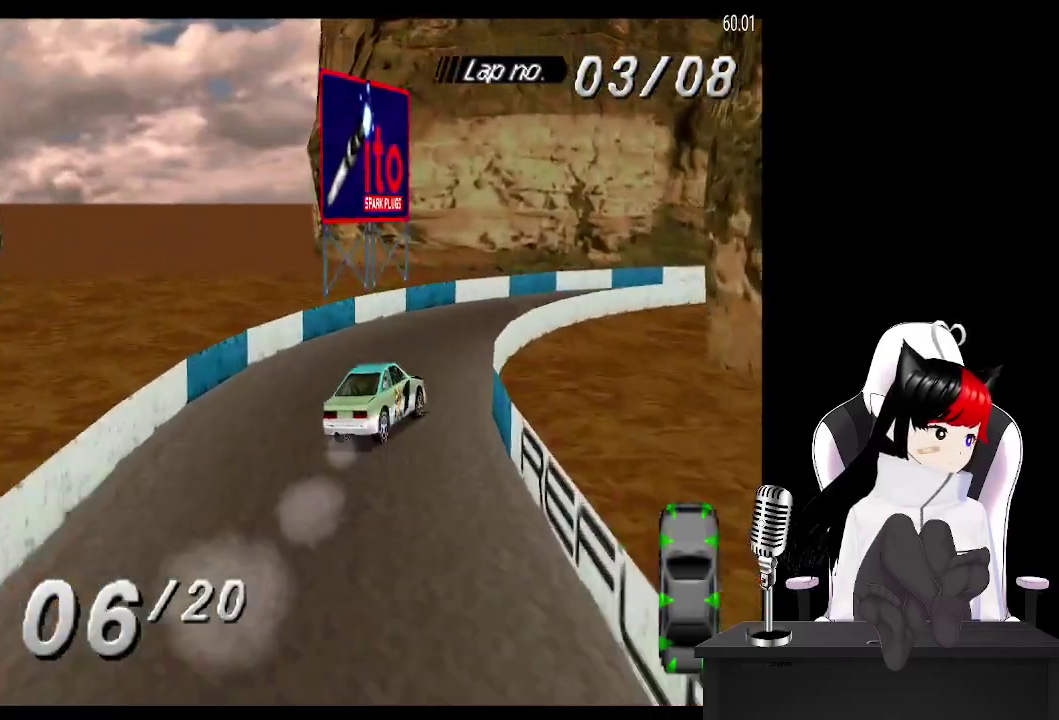
{"buttons": ["CROSS", "DPAD_RIGHT"], "events": []}
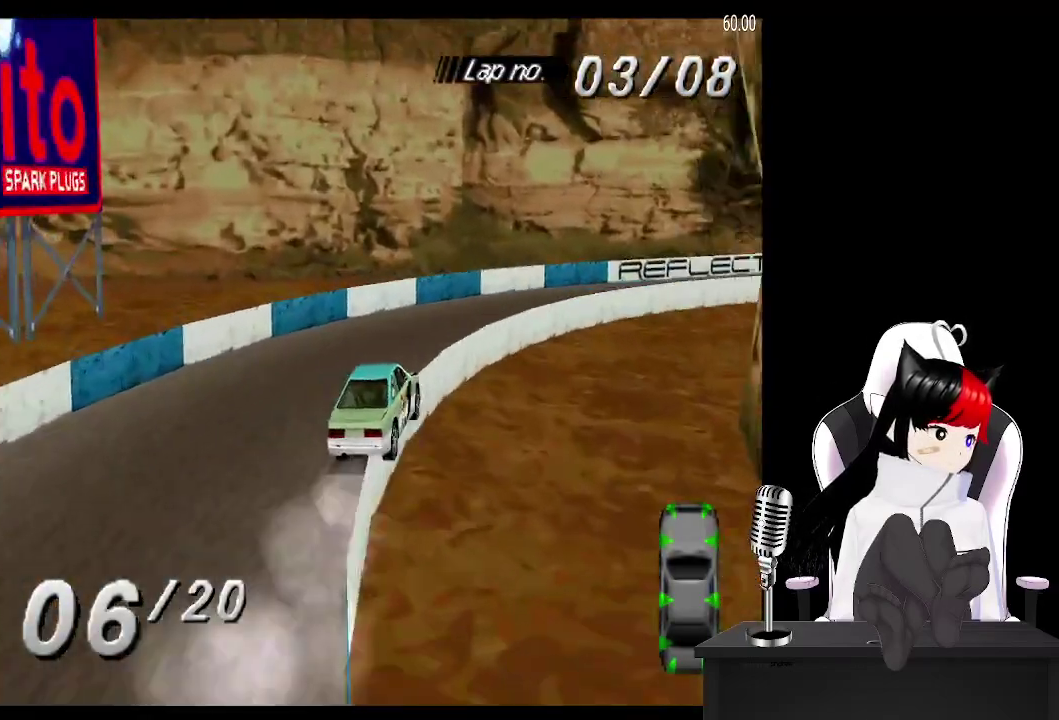
{"buttons": ["CROSS", "DPAD_RIGHT"], "events": []}
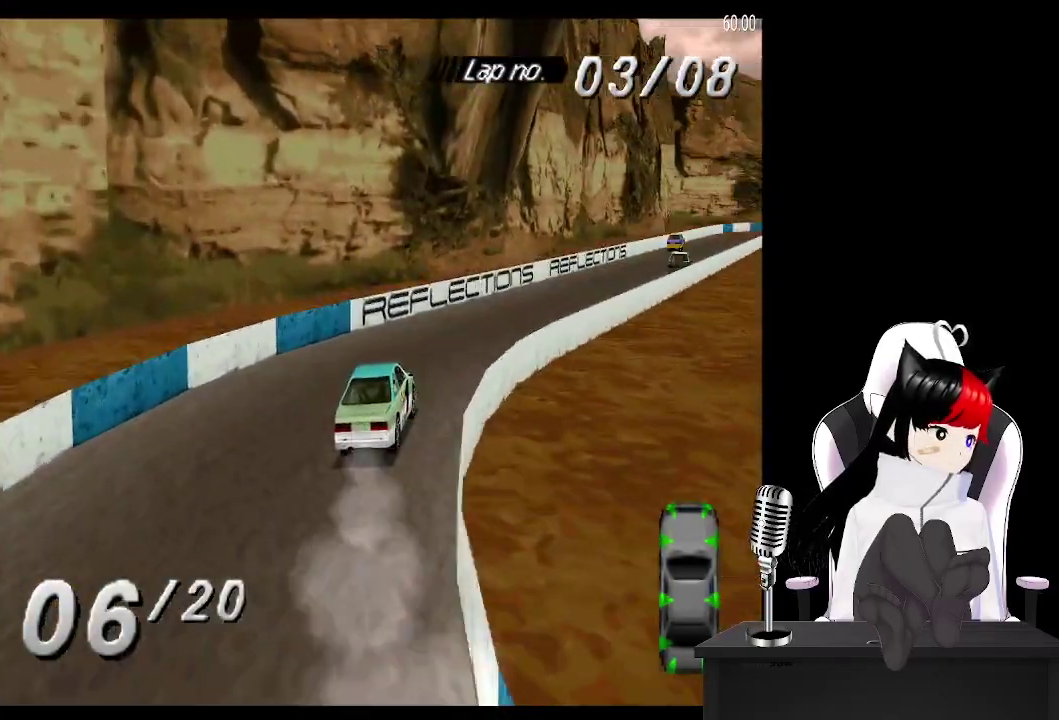
{"buttons": ["CROSS"], "events": [[217, "DPAD_RIGHT", "up"], [350, "DPAD_LEFT", "down"], [483, "DPAD_LEFT", "up"]]}
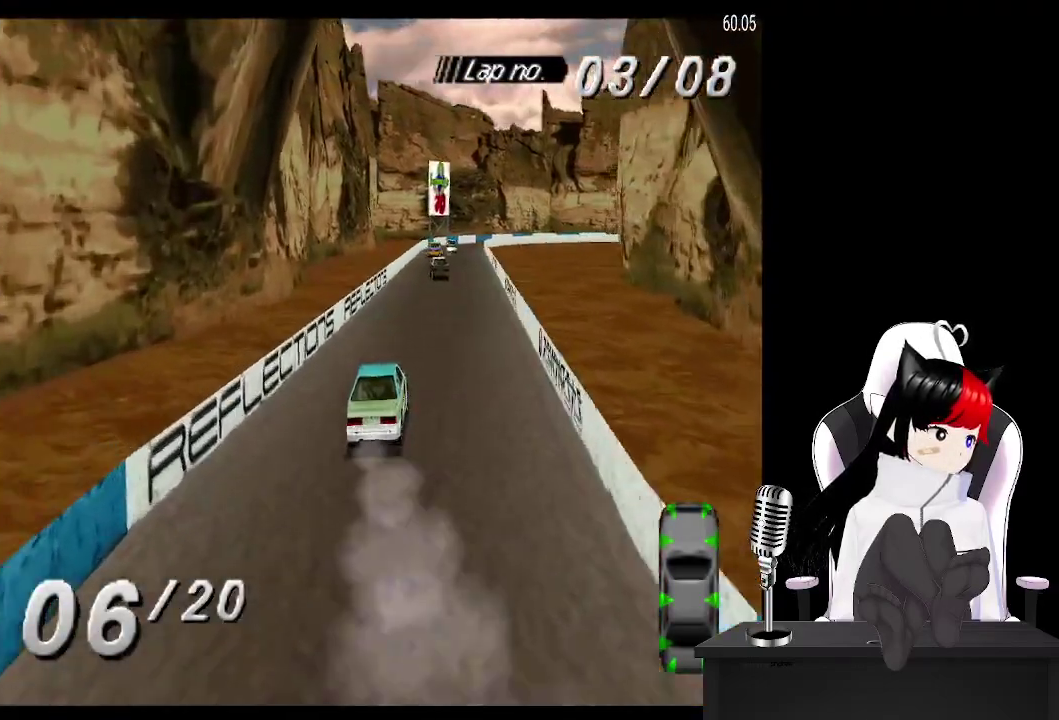
{"buttons": ["CROSS", "DPAD_LEFT"], "events": [[467, "DPAD_LEFT", "down"]]}
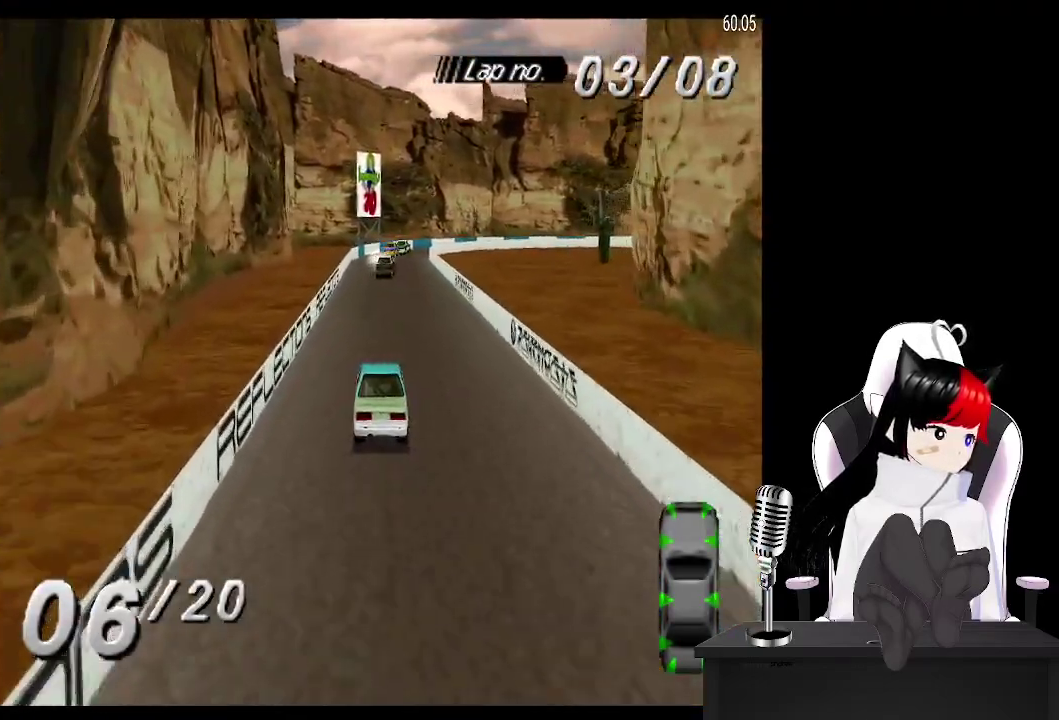
{"buttons": ["CROSS"], "events": [[83, "DPAD_LEFT", "up"]]}
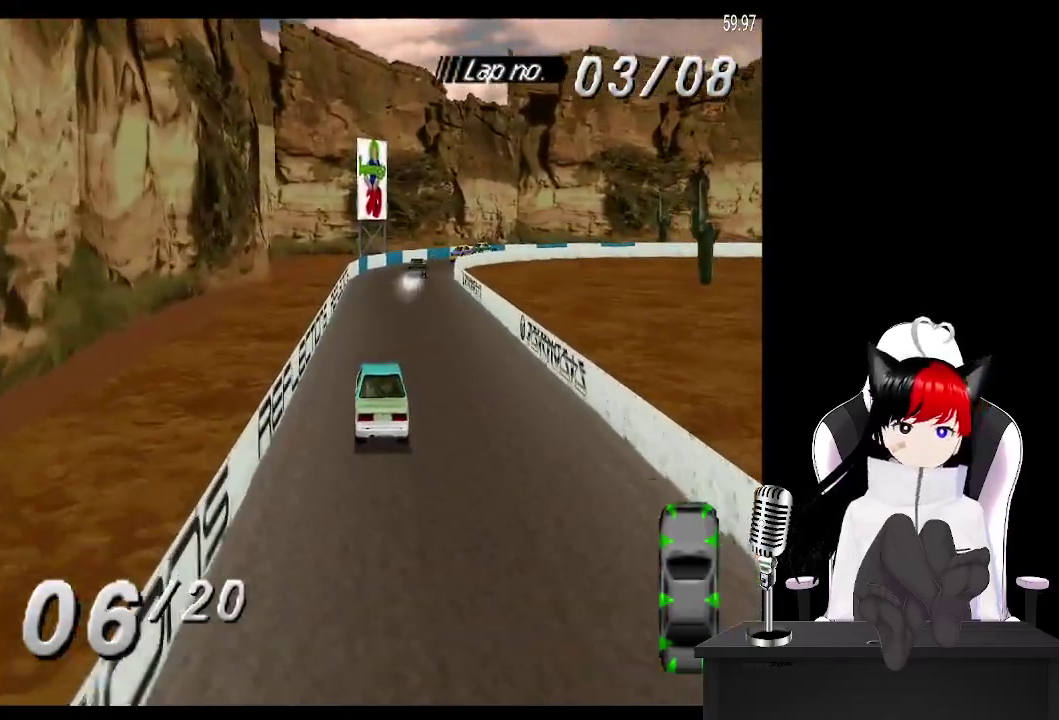
{"buttons": ["CROSS", "DPAD_RIGHT"], "events": [[267, "DPAD_RIGHT", "down"]]}
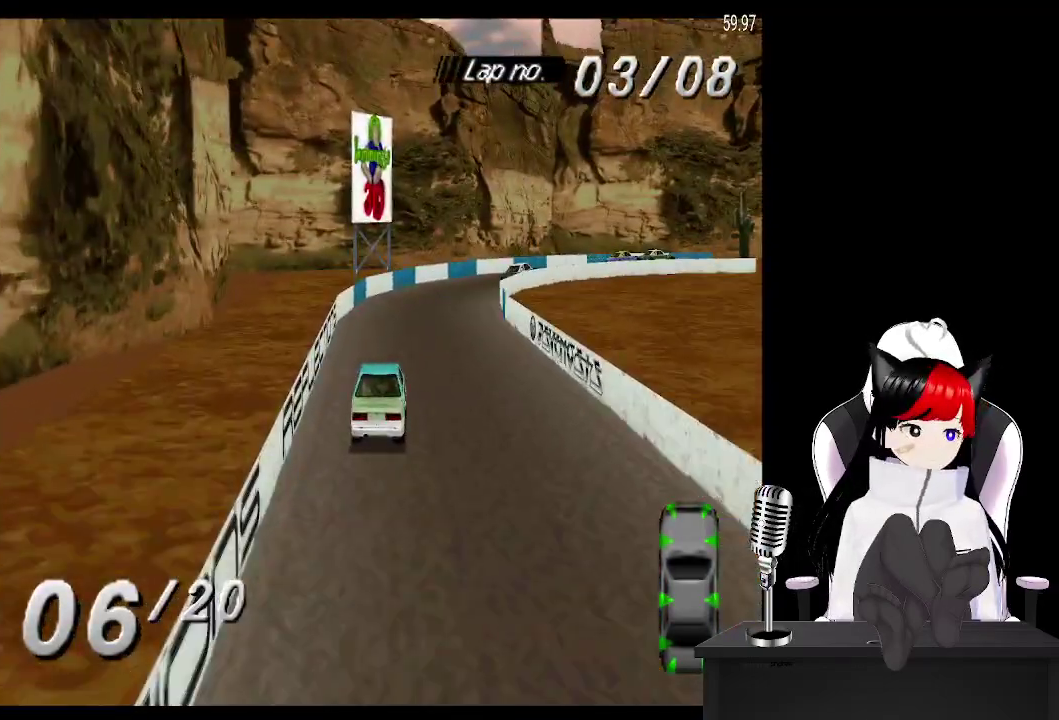
{"buttons": ["CROSS", "DPAD_RIGHT"], "events": [[383, "DPAD_RIGHT", "up"], [450, "DPAD_RIGHT", "down"]]}
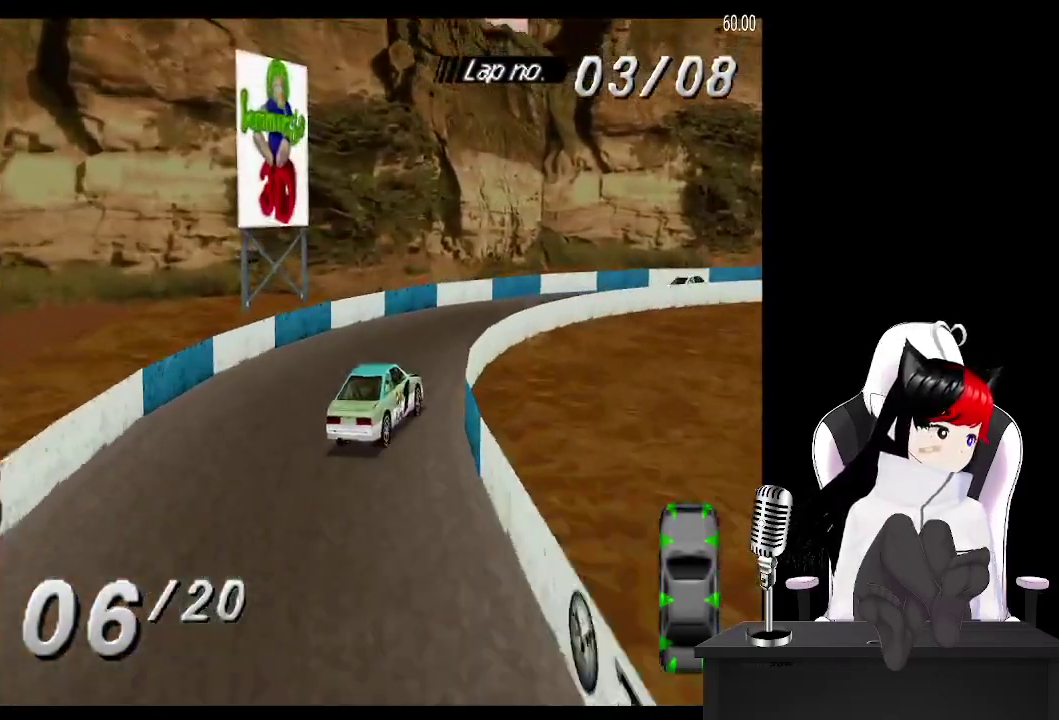
{"buttons": ["DPAD_RIGHT"], "events": [[83, "CROSS", "up"]]}
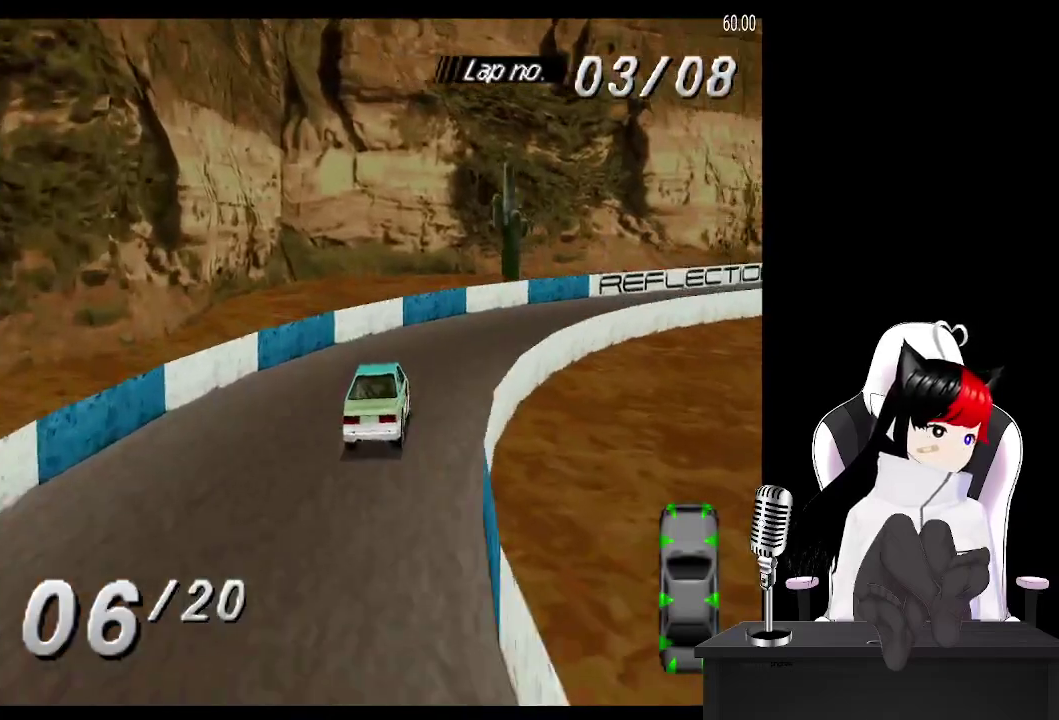
{"buttons": ["CROSS", "DPAD_RIGHT"], "events": [[167, "CROSS", "down"]]}
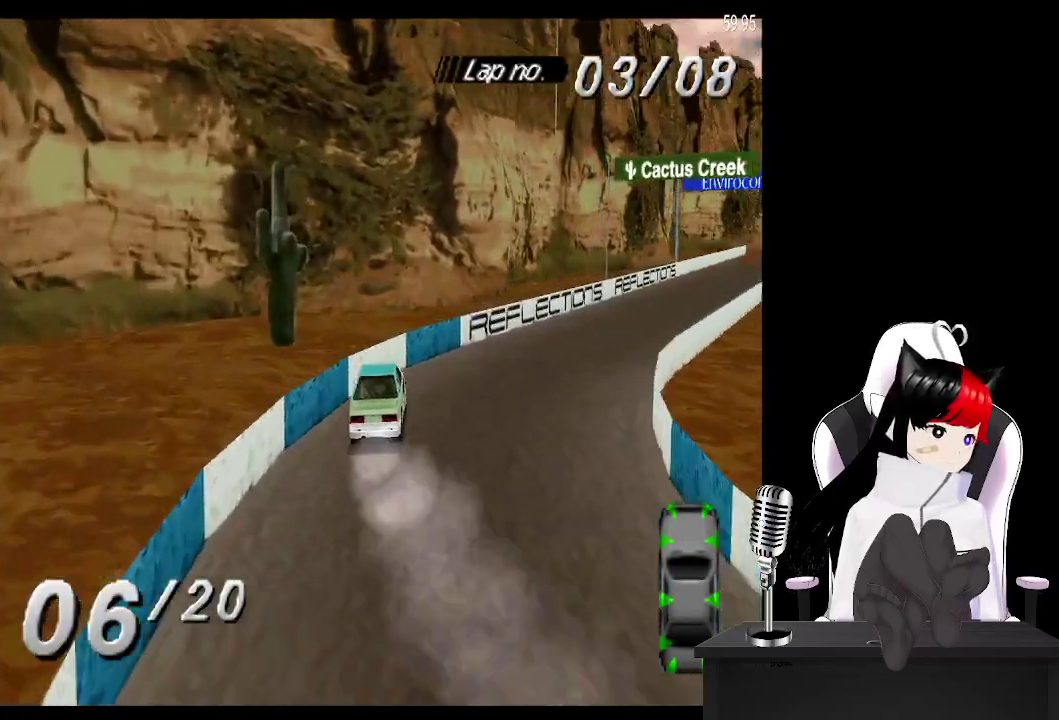
{"buttons": ["CROSS"], "events": [[33, "DPAD_RIGHT", "up"], [283, "DPAD_LEFT", "down"], [433, "DPAD_LEFT", "up"]]}
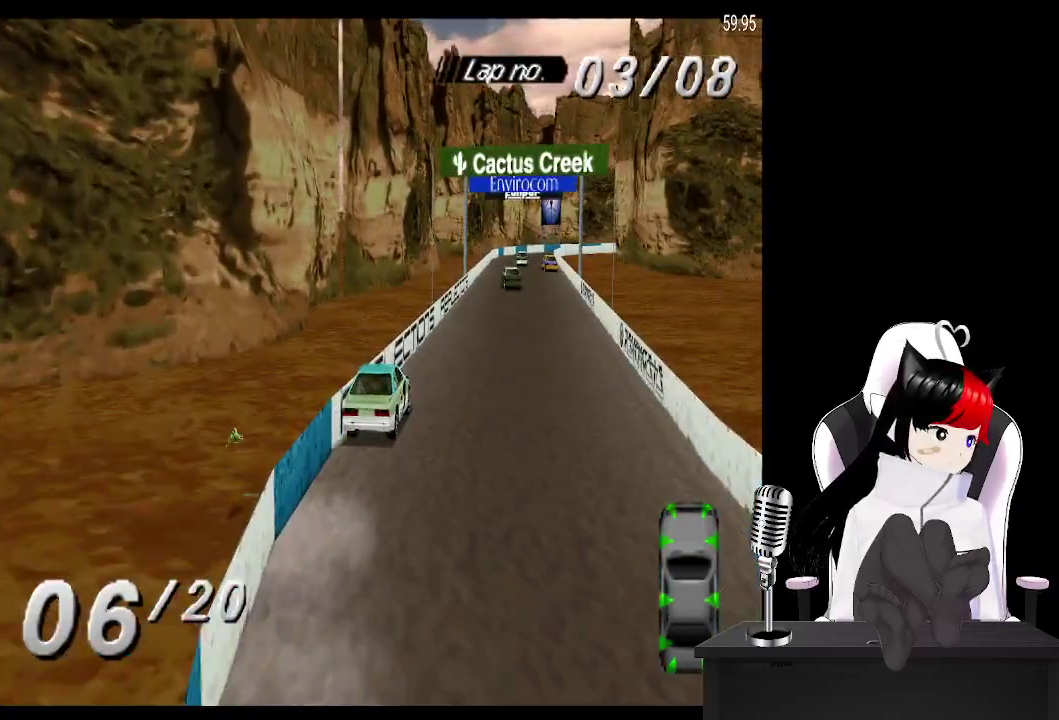
{"buttons": ["CROSS"], "events": [[267, "DPAD_RIGHT", "down"], [367, "DPAD_RIGHT", "up"]]}
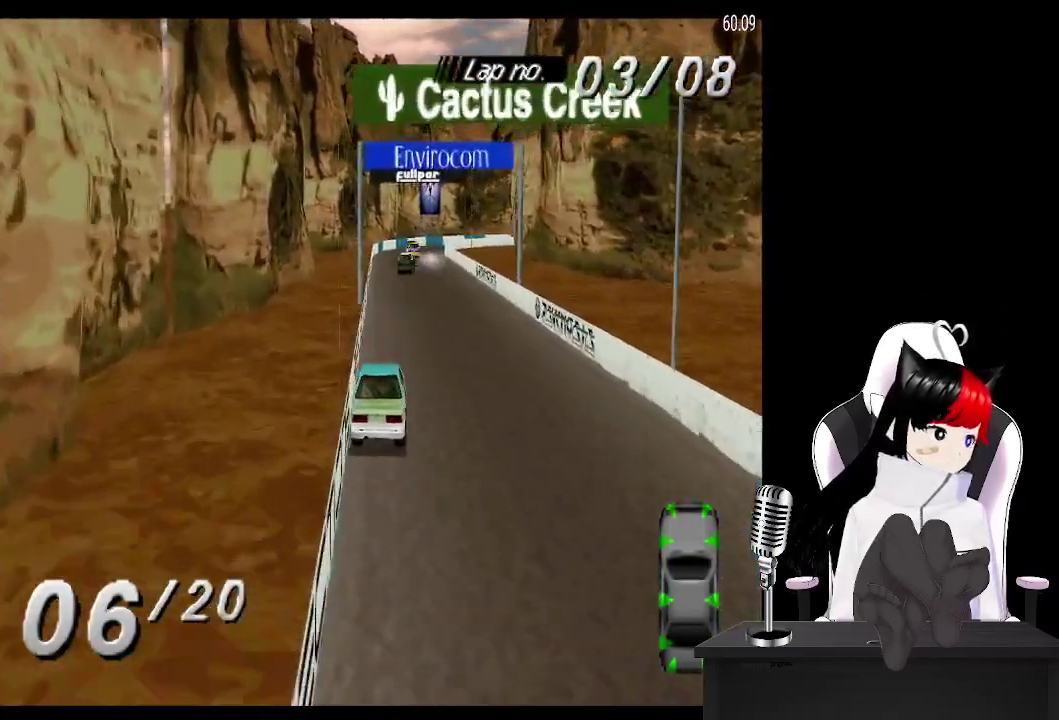
{"buttons": ["CROSS"], "events": [[50, "DPAD_LEFT", "down"], [200, "DPAD_LEFT", "up"]]}
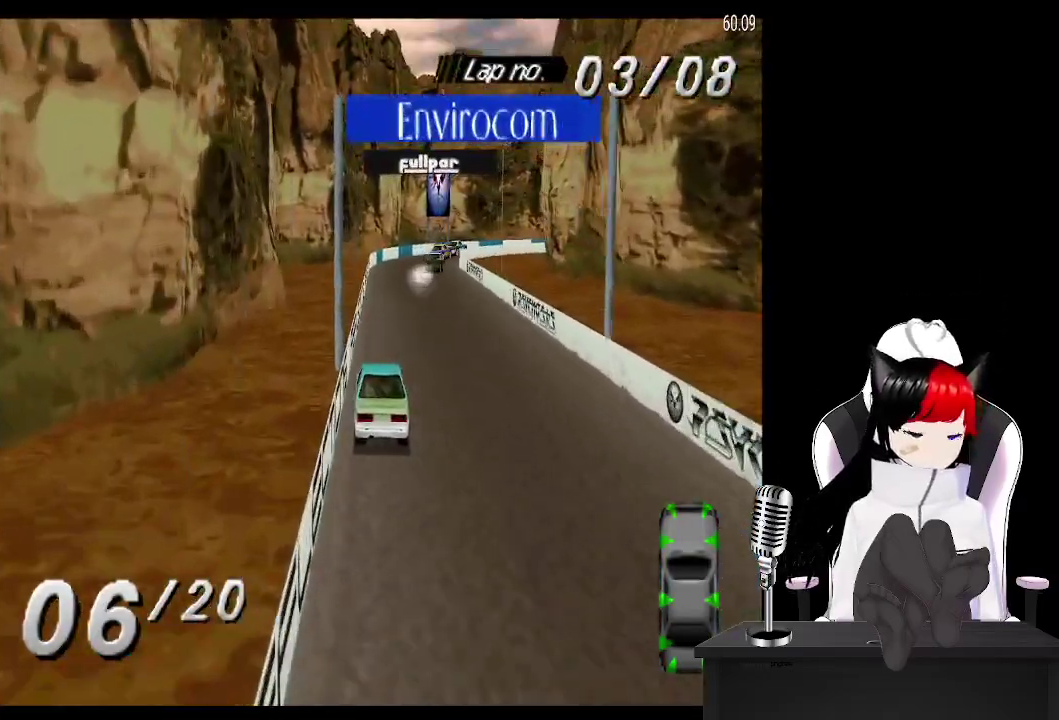
{"buttons": ["CROSS"], "events": []}
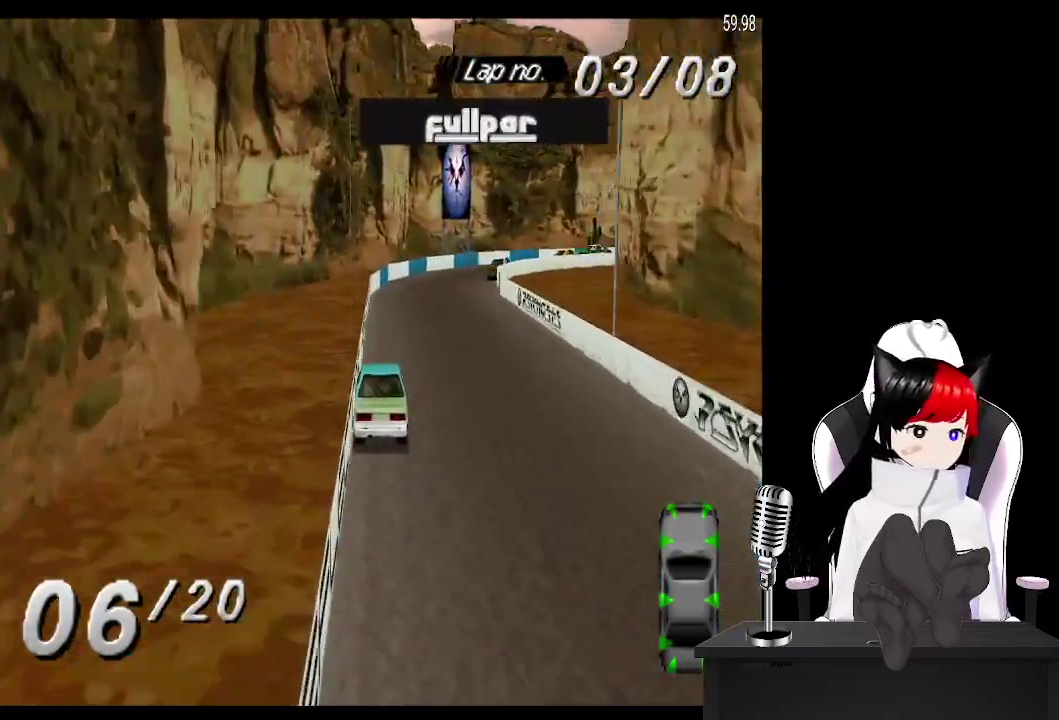
{"buttons": ["CROSS", "DPAD_RIGHT"], "events": [[217, "DPAD_RIGHT", "down"]]}
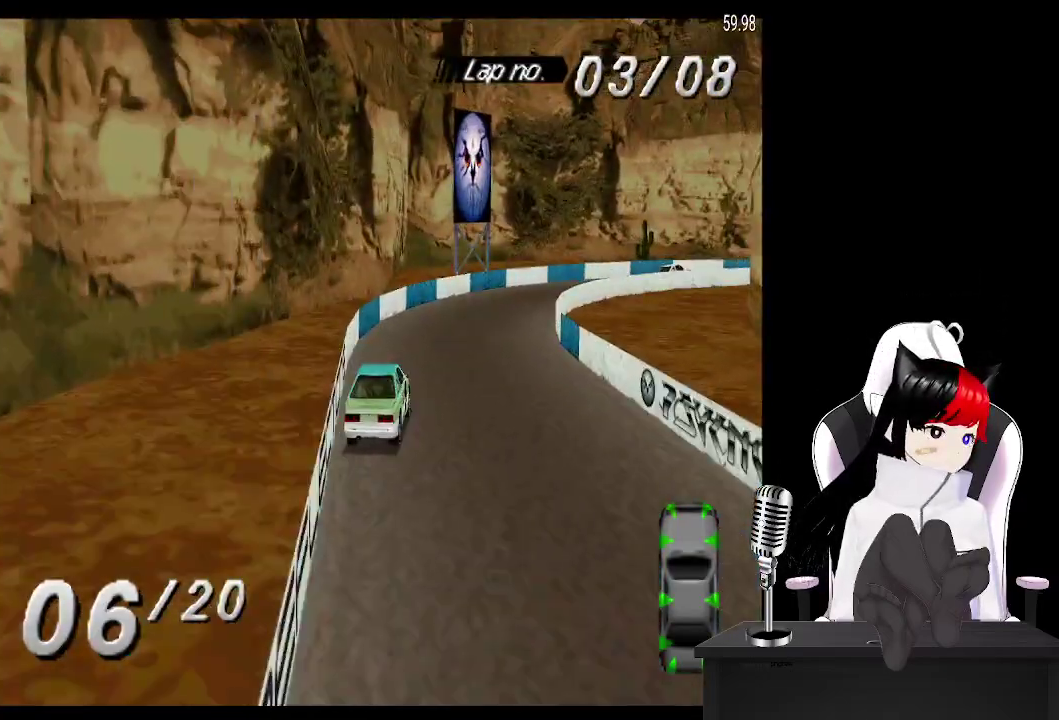
{"buttons": ["CROSS", "DPAD_RIGHT"], "events": [[267, "CROSS", "up"], [283, "SQUARE", "down"], [417, "CROSS", "down"], [433, "SQUARE", "up"]]}
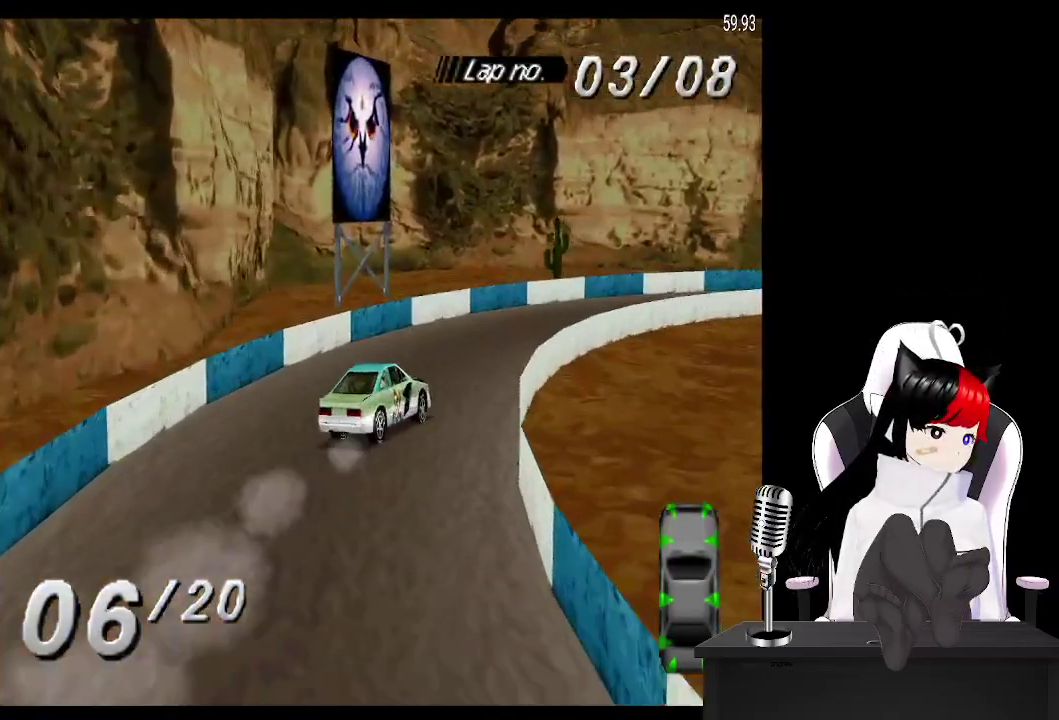
{"buttons": ["CROSS", "DPAD_RIGHT"], "events": []}
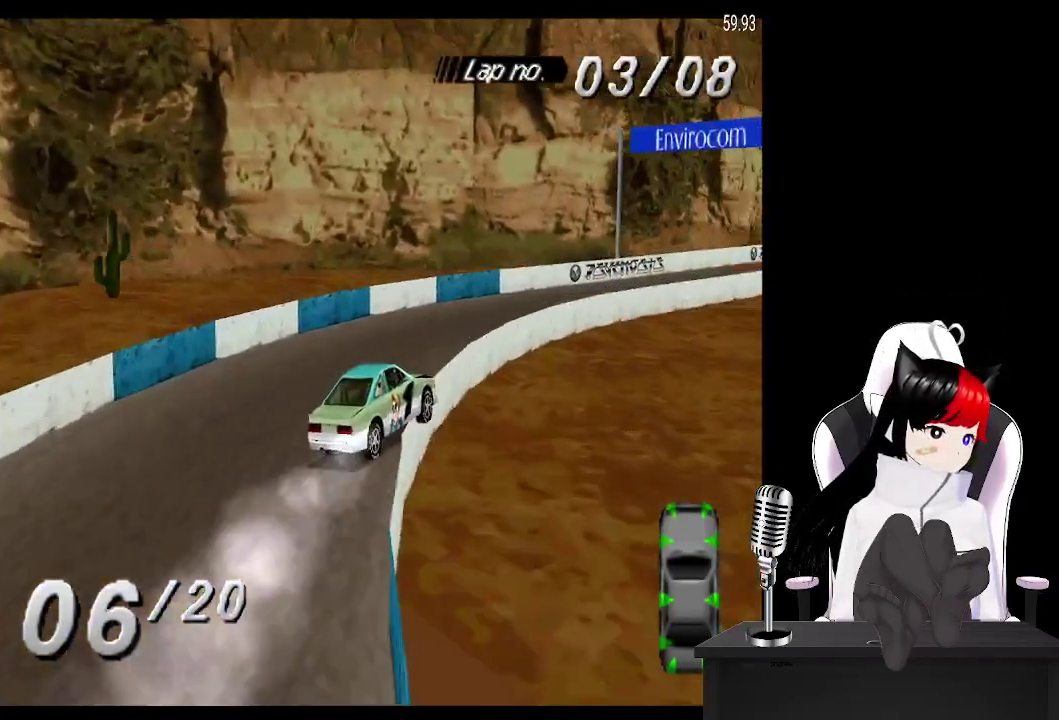
{"buttons": ["CROSS", "DPAD_RIGHT"], "events": [[83, "DPAD_RIGHT", "up"], [300, "DPAD_RIGHT", "down"]]}
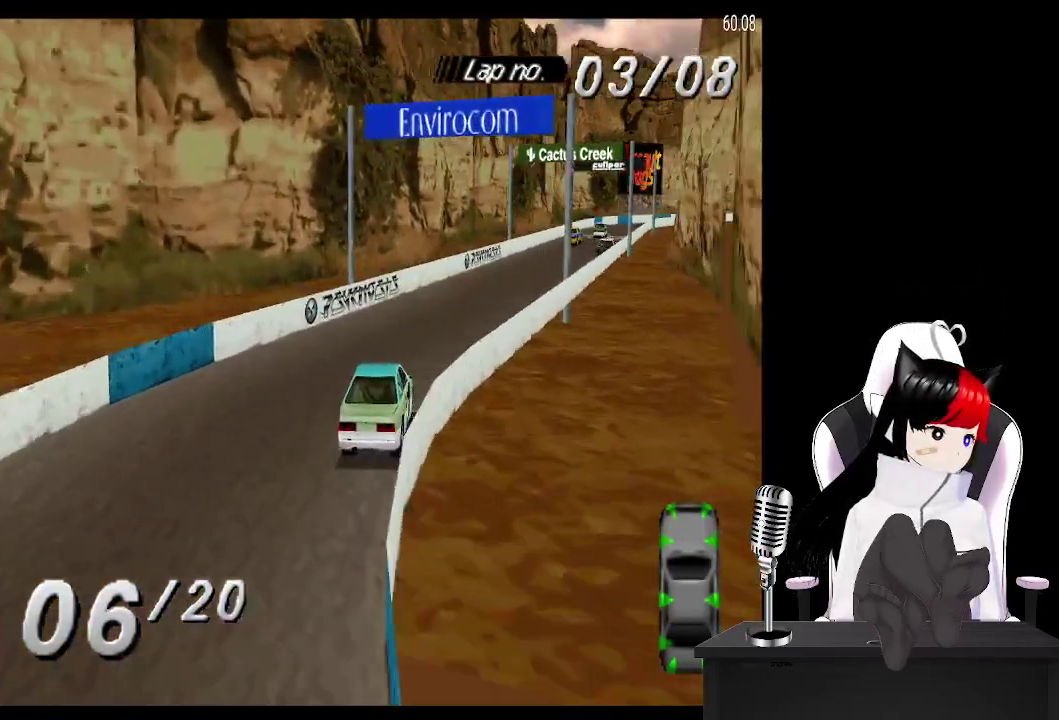
{"buttons": ["CROSS"], "events": [[33, "DPAD_RIGHT", "up"], [350, "DPAD_LEFT", "down"], [467, "DPAD_LEFT", "up"]]}
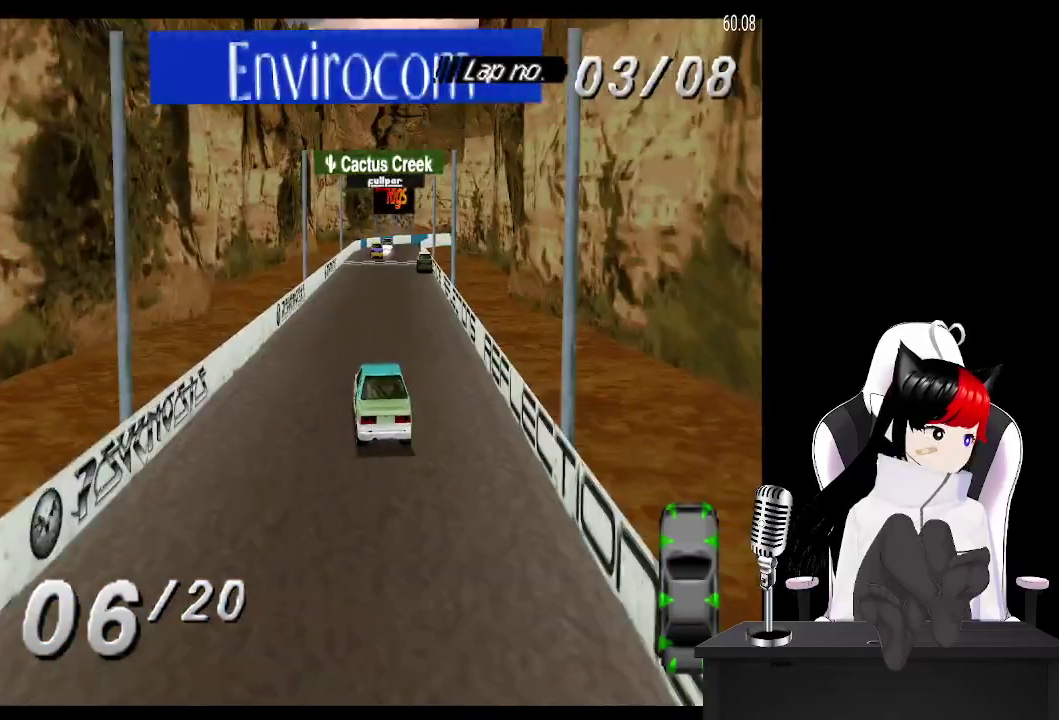
{"buttons": ["CROSS"], "events": []}
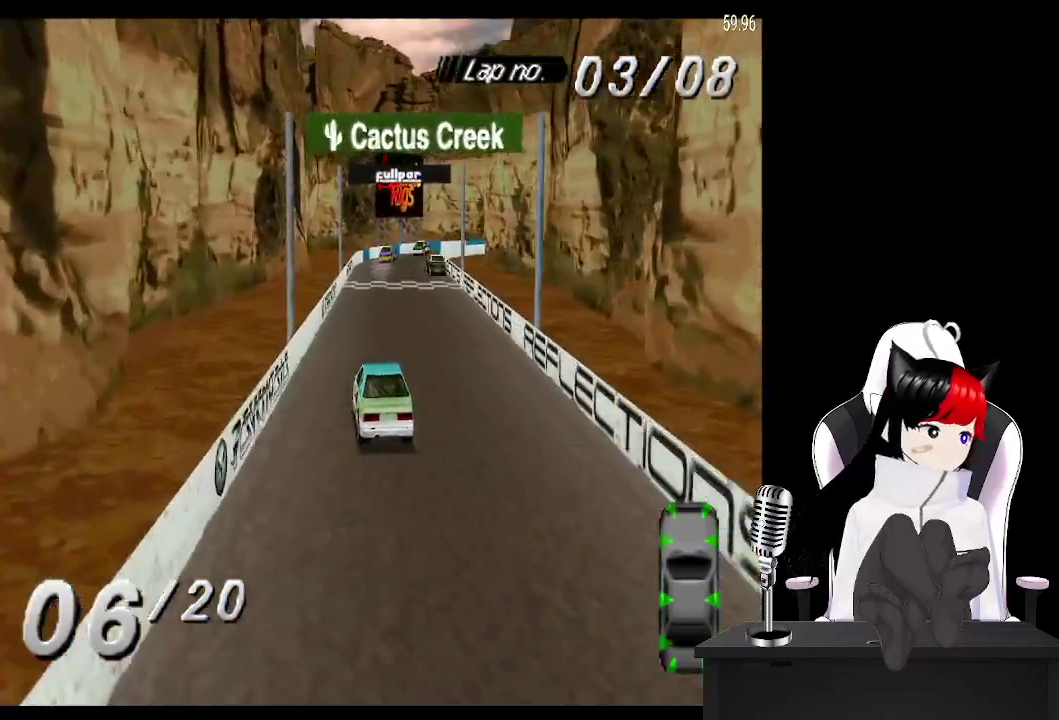
{"buttons": ["CROSS"], "events": [[67, "DPAD_RIGHT", "down"], [183, "DPAD_RIGHT", "up"]]}
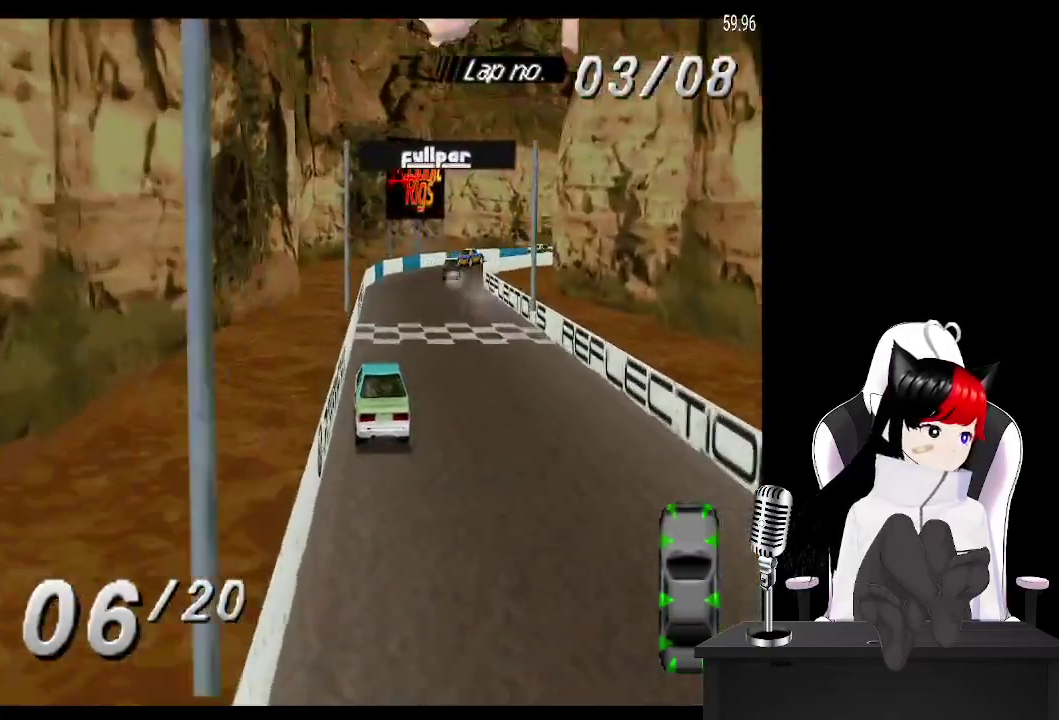
{"buttons": ["CROSS", "DPAD_RIGHT"], "events": [[183, "DPAD_RIGHT", "down"]]}
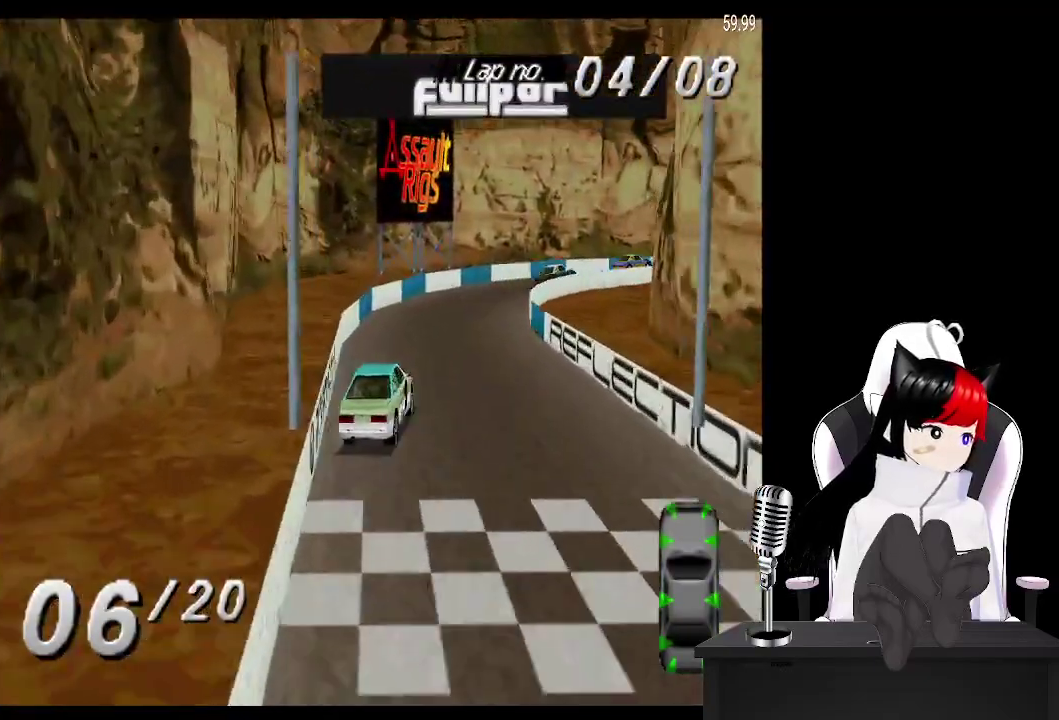
{"buttons": ["CROSS", "DPAD_RIGHT"], "events": [[117, "DPAD_RIGHT", "up"], [383, "DPAD_RIGHT", "down"]]}
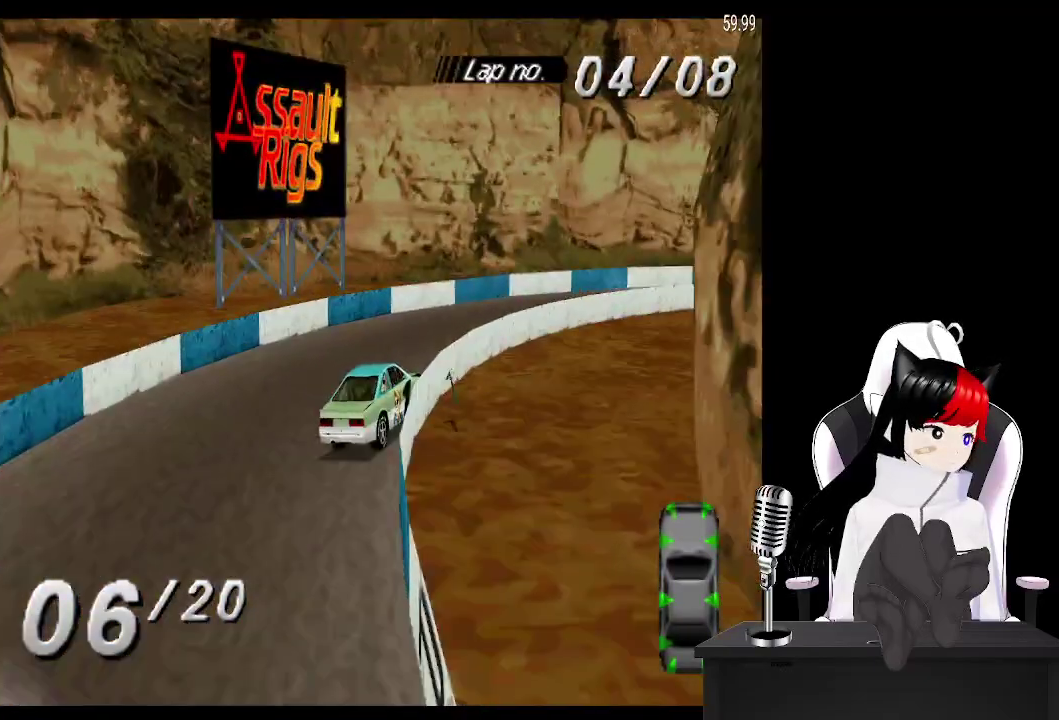
{"buttons": ["CROSS", "DPAD_RIGHT"], "events": [[17, "CROSS", "up"], [417, "CROSS", "down"]]}
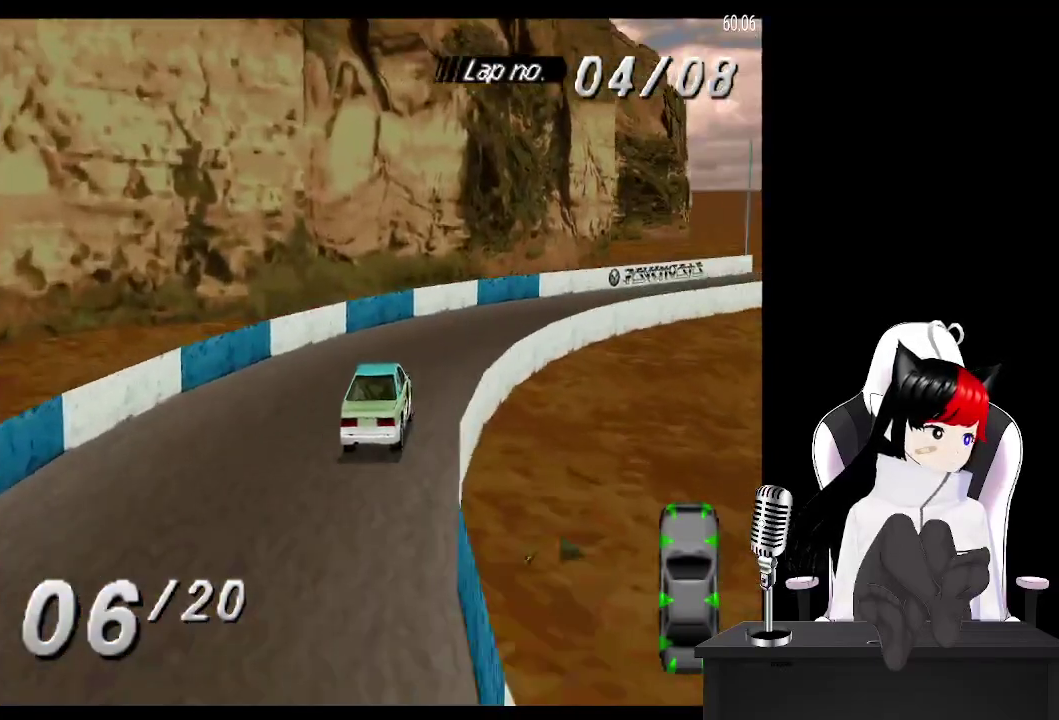
{"buttons": ["CROSS", "DPAD_RIGHT"], "events": []}
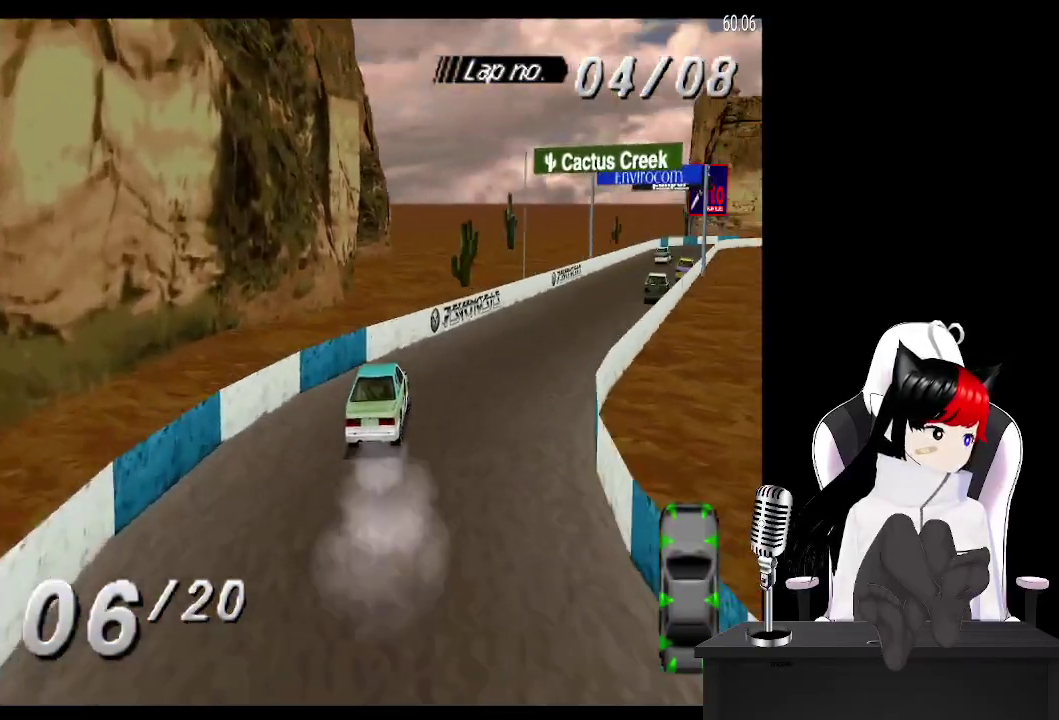
{"buttons": ["CROSS", "DPAD_LEFT"], "events": [[50, "DPAD_RIGHT", "up"], [183, "R2", "down"], [383, "R2", "up"], [450, "DPAD_LEFT", "down"]]}
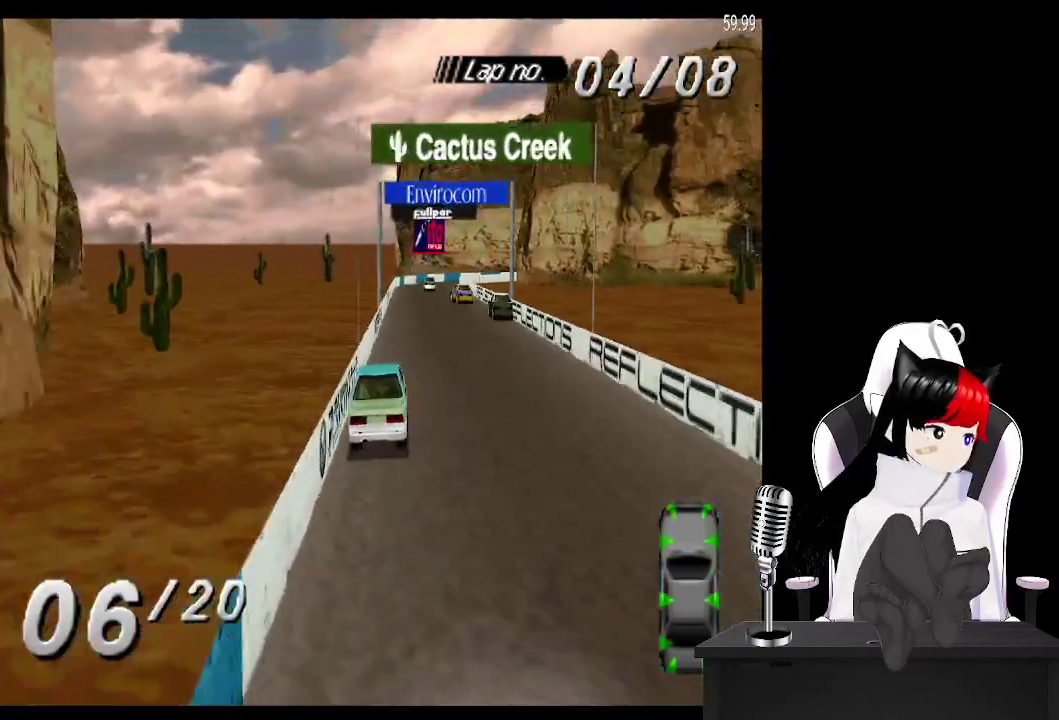
{"buttons": ["CROSS"], "events": [[83, "DPAD_LEFT", "up"], [117, "R2", "down"], [350, "R2", "up"]]}
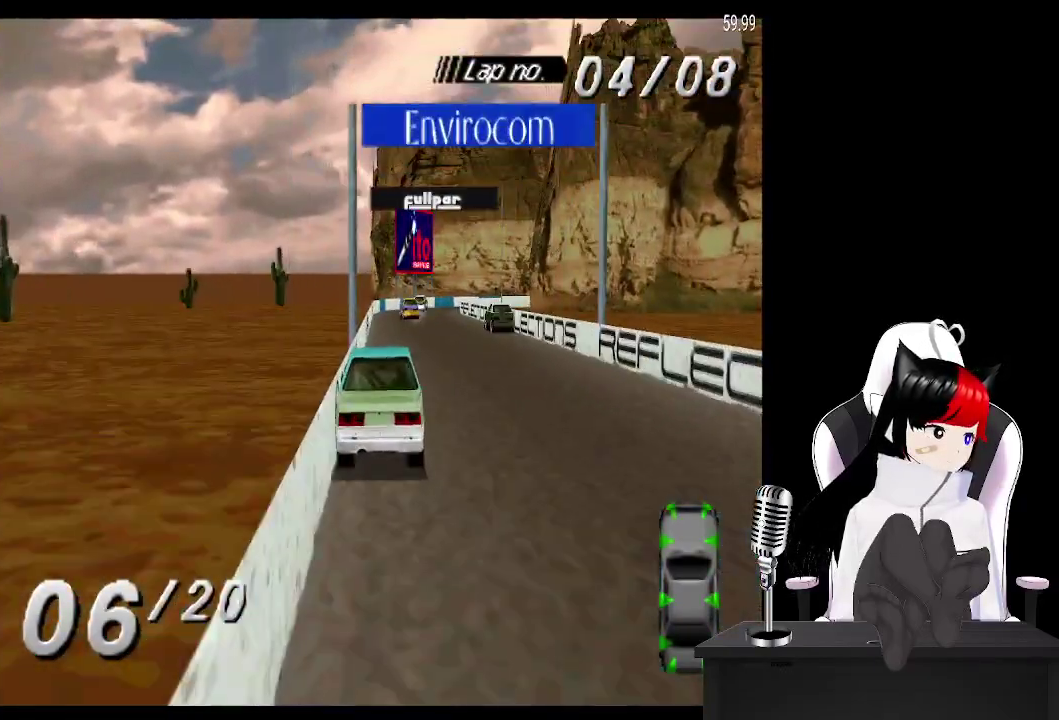
{"buttons": ["CROSS"], "events": [[100, "R2", "down"], [333, "R2", "up"]]}